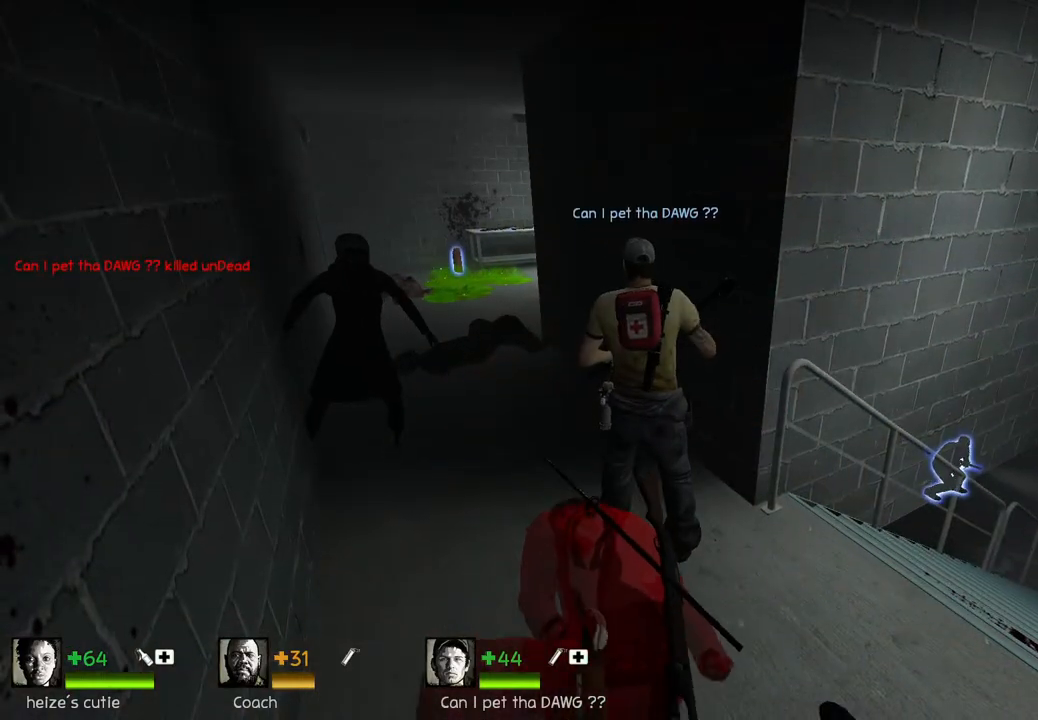
Gameplay with keyboard; each line is a JSON object with the keys held at the frame after it. "events" lists presses ("down") and releases ("up") of "a", "ctrl", "d", "e", "q", "s", "shift", "space" and "w" between this image and that frame as [ms after this image, input, new state], when the widget could be followed in between. No other keys are recorded. Mouse input is not recorded.
{"keys": [], "events": []}
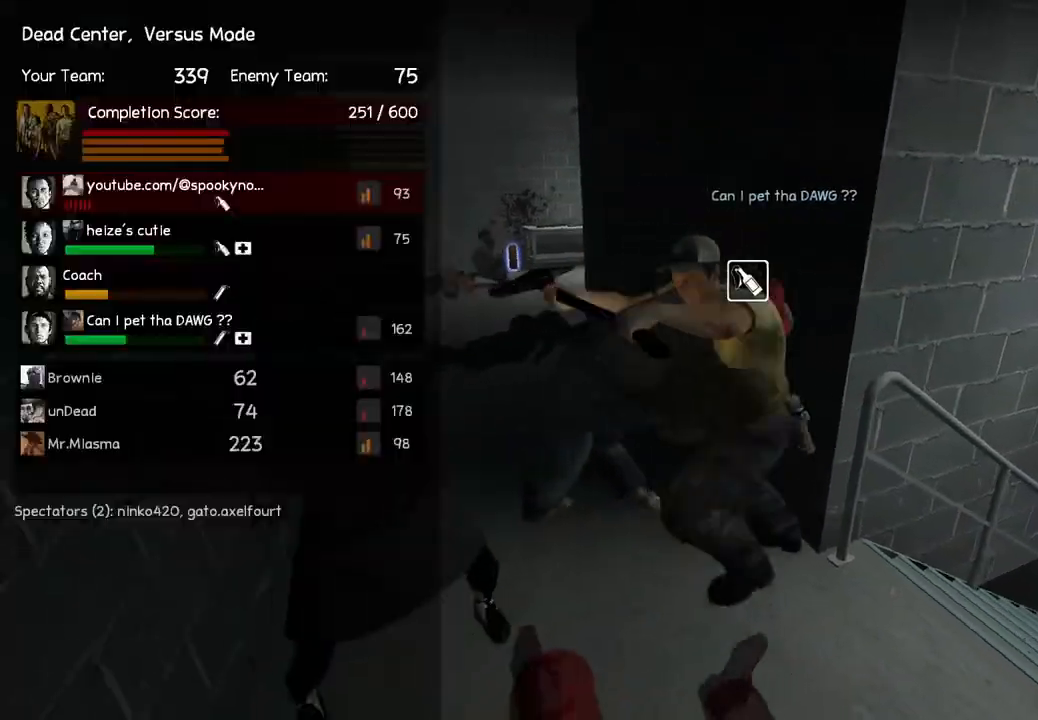
{"keys": [], "events": []}
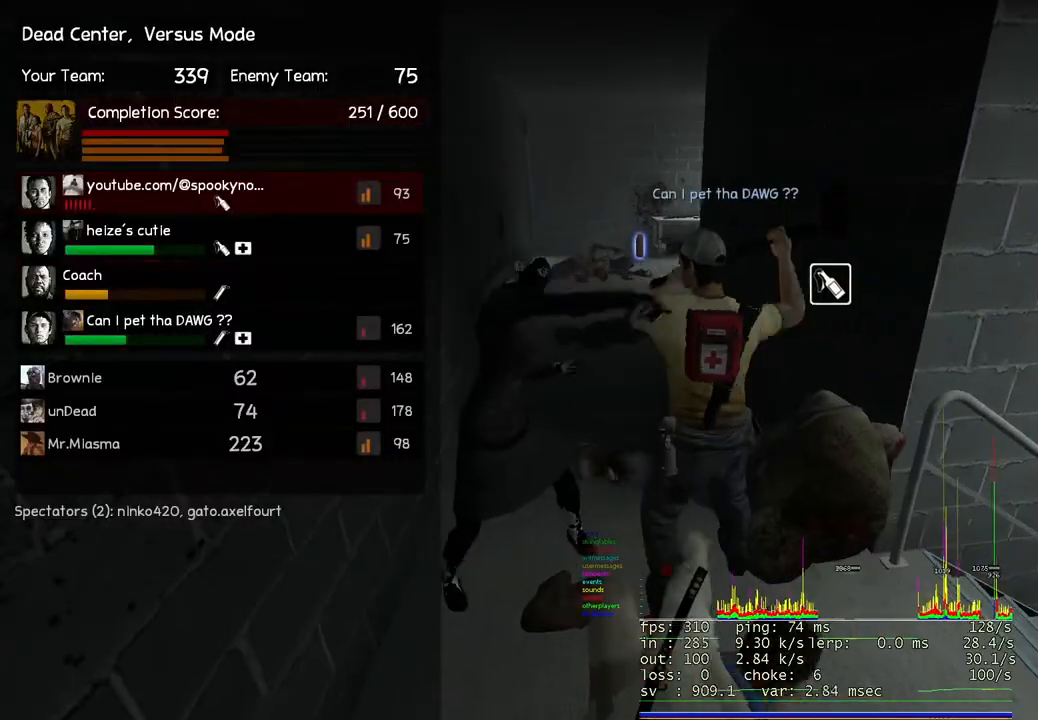
{"keys": ["w"], "events": [[500, "w", "down"]]}
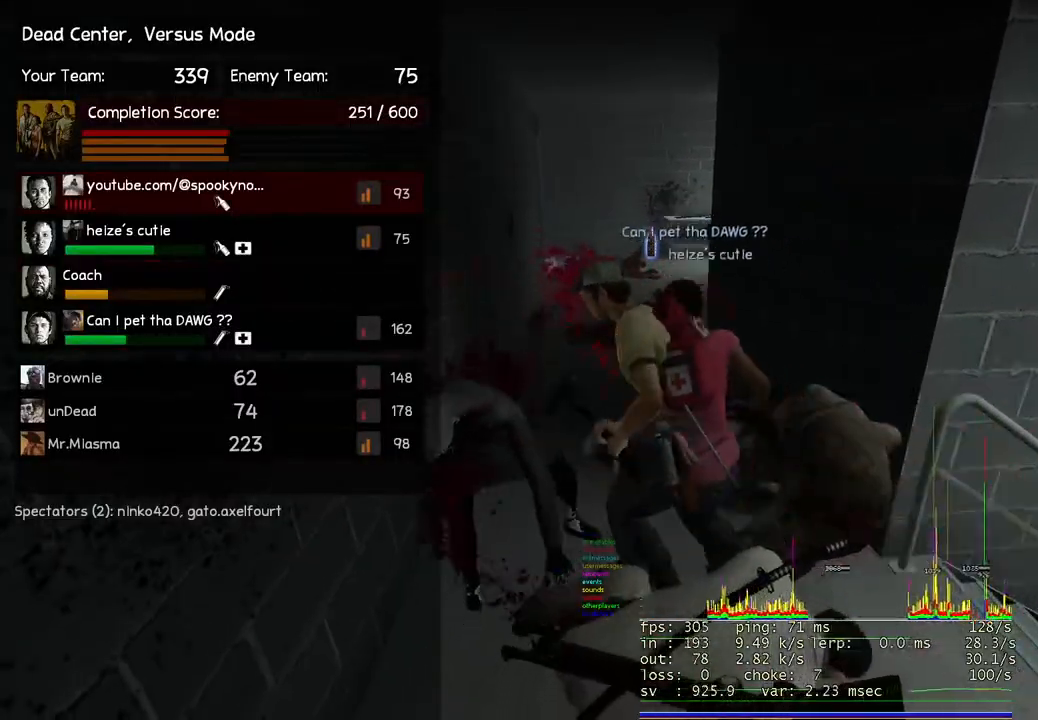
{"keys": ["w"], "events": []}
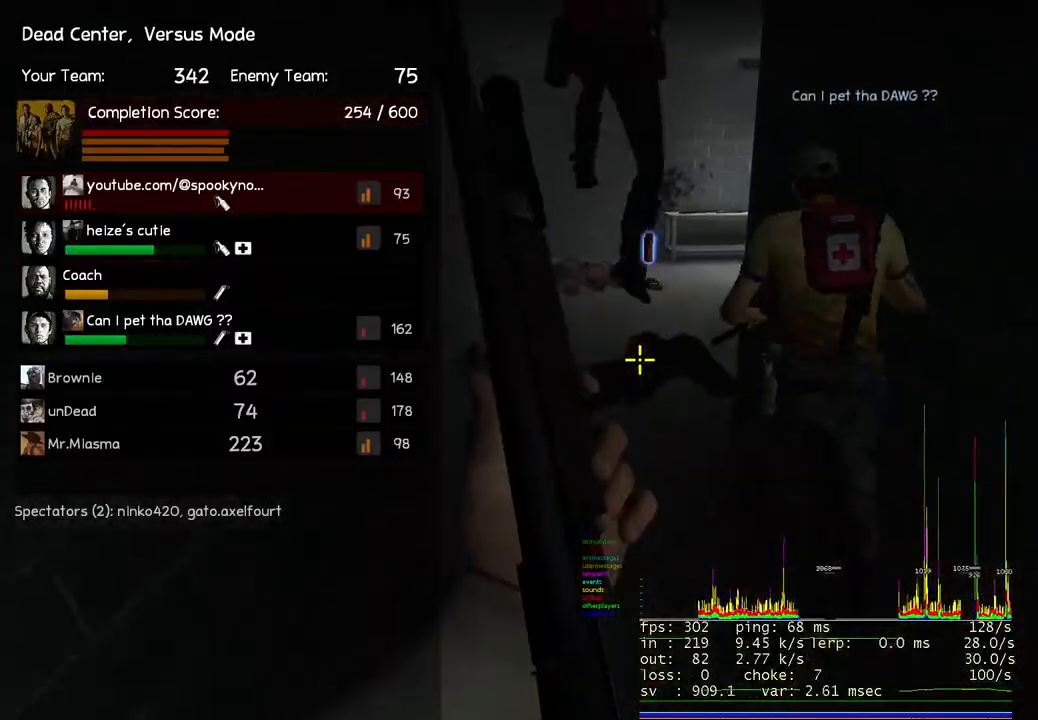
{"keys": ["w"], "events": [[250, "space", "down"], [417, "space", "up"]]}
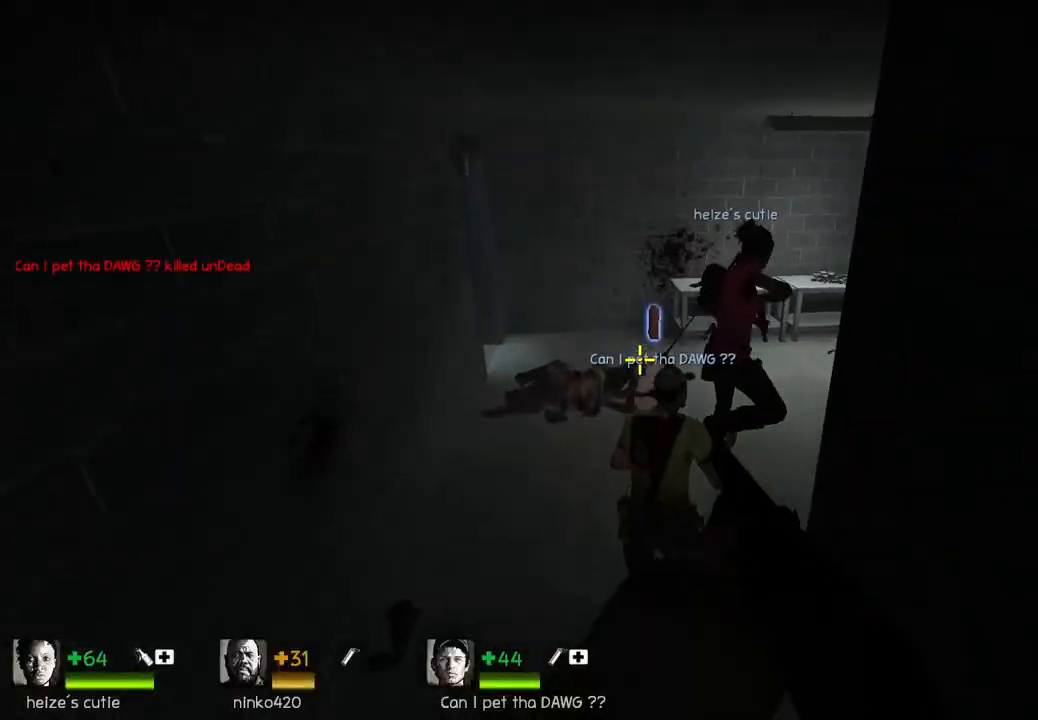
{"keys": ["ctrl", "d", "space"], "events": [[417, "space", "down"], [433, "d", "down"], [483, "ctrl", "down"], [483, "w", "up"]]}
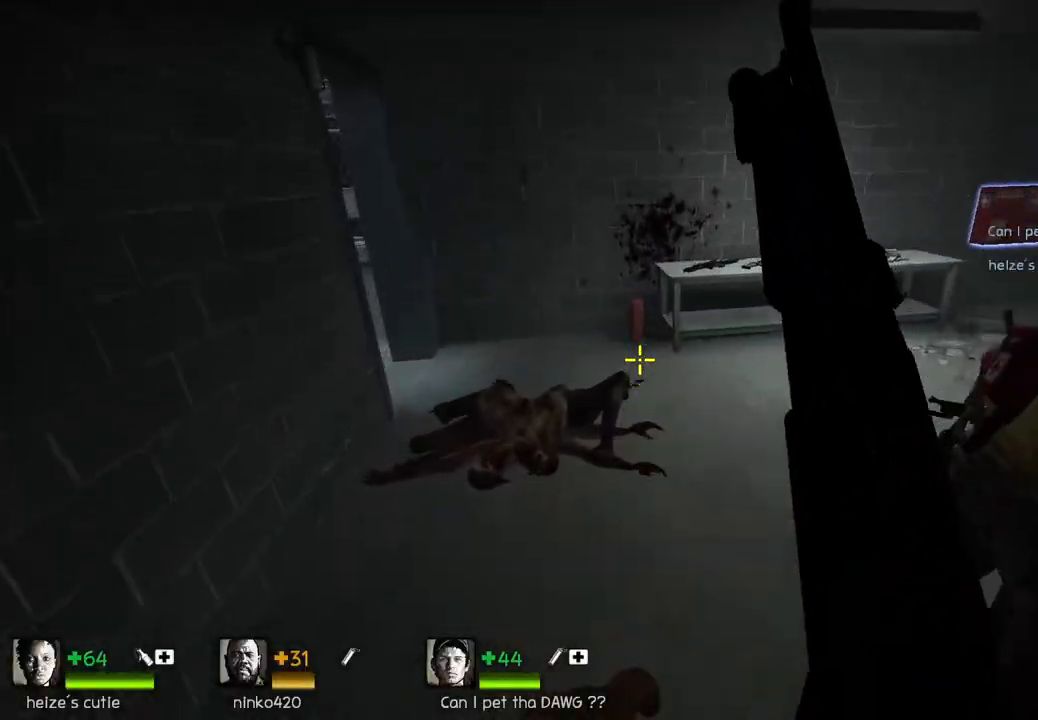
{"keys": ["ctrl", "d"], "events": [[33, "space", "up"]]}
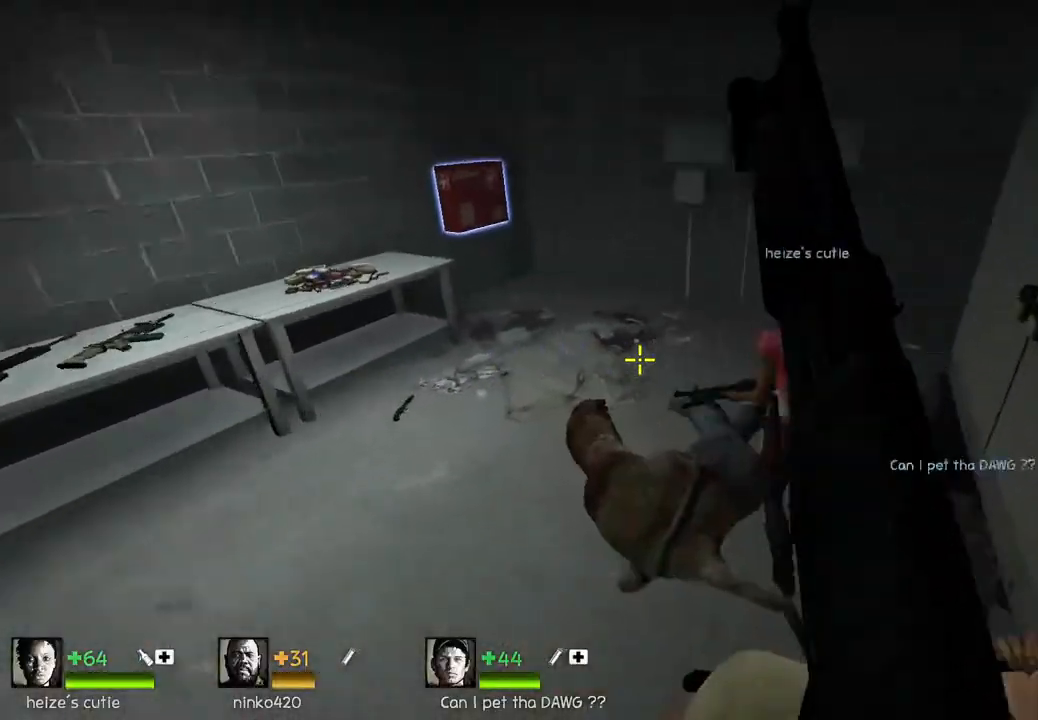
{"keys": ["a", "ctrl"], "events": [[133, "d", "up"], [150, "a", "down"], [150, "space", "down"], [317, "space", "up"]]}
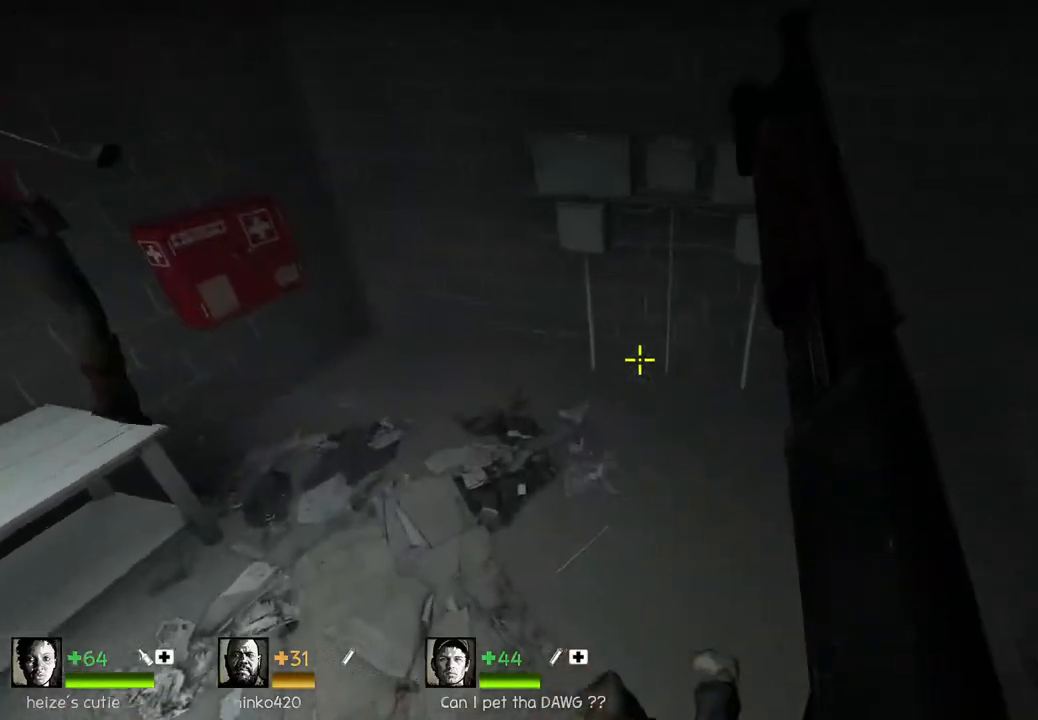
{"keys": ["a", "space"], "events": [[450, "space", "down"], [483, "ctrl", "up"]]}
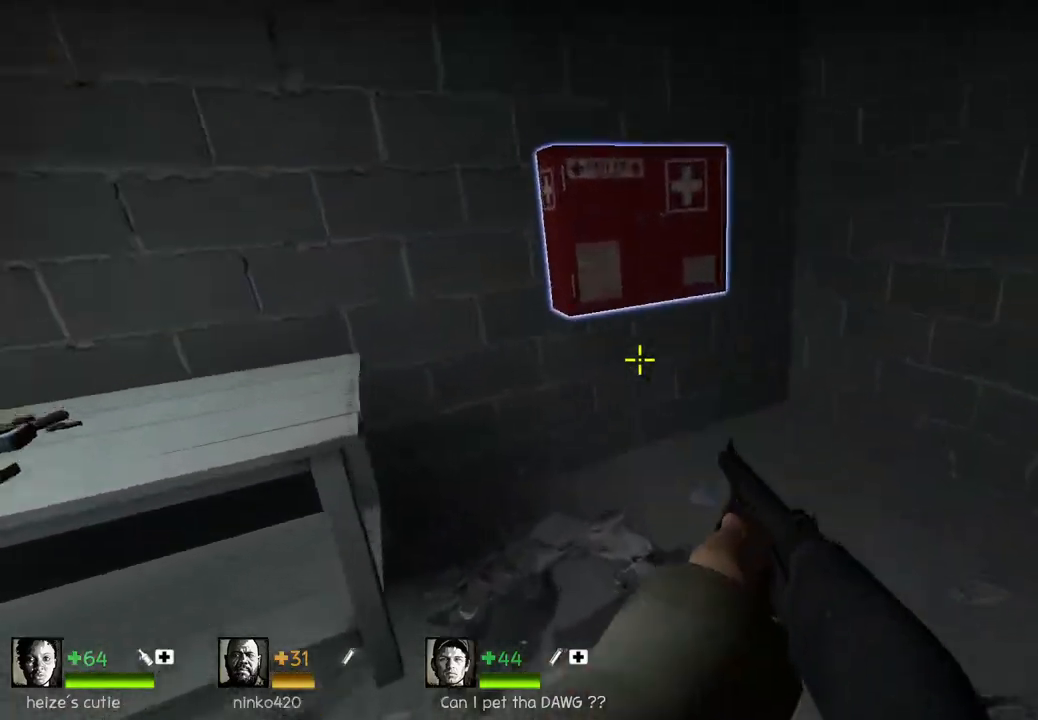
{"keys": [], "events": [[17, "a", "up"], [117, "space", "up"], [150, "e", "down"], [217, "e", "up"], [283, "e", "down"], [367, "e", "up"]]}
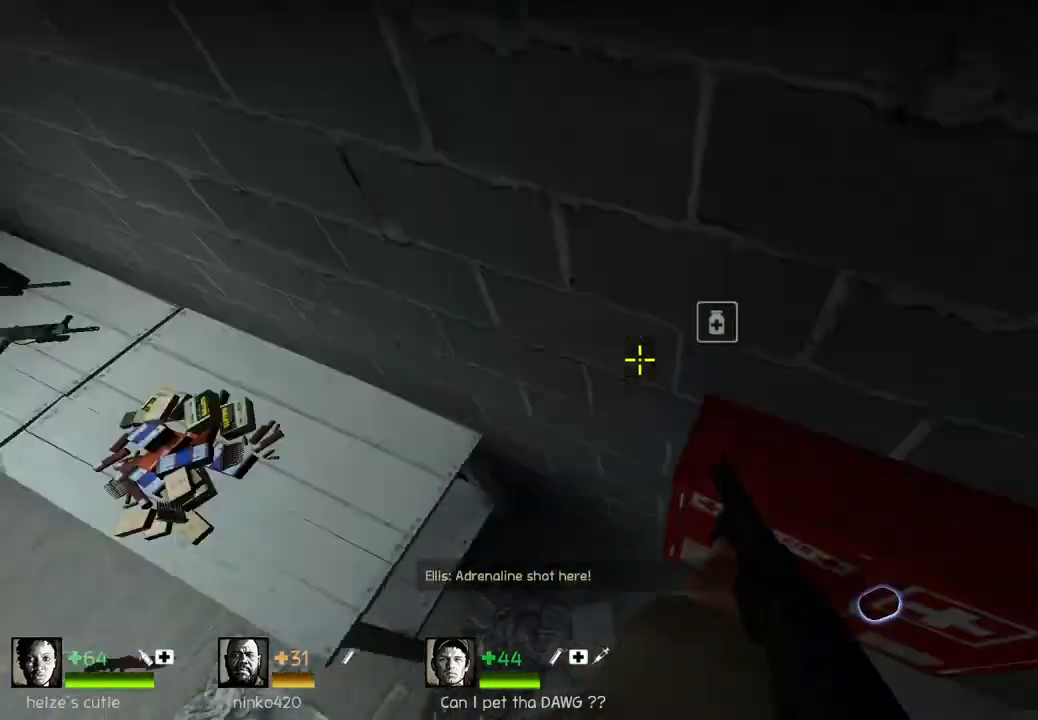
{"keys": [], "events": [[17, "a", "down"], [117, "w", "down"], [150, "a", "up"], [300, "space", "down"], [450, "space", "up"], [500, "w", "up"]]}
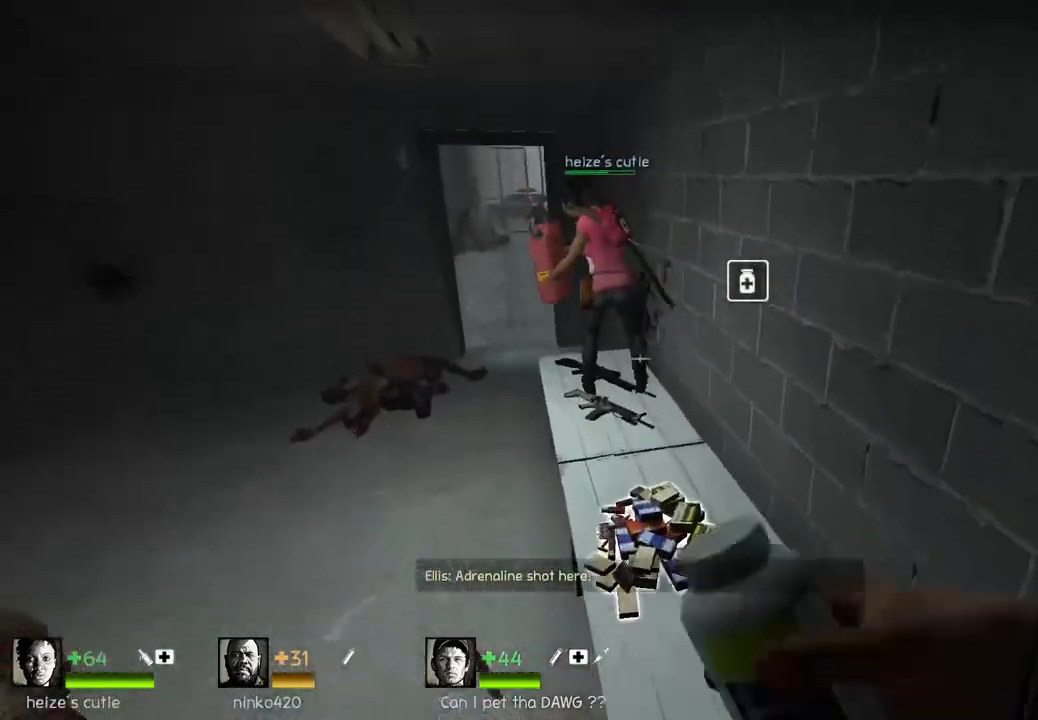
{"keys": ["w"], "events": [[33, "d", "down"], [250, "w", "down"], [317, "d", "up"]]}
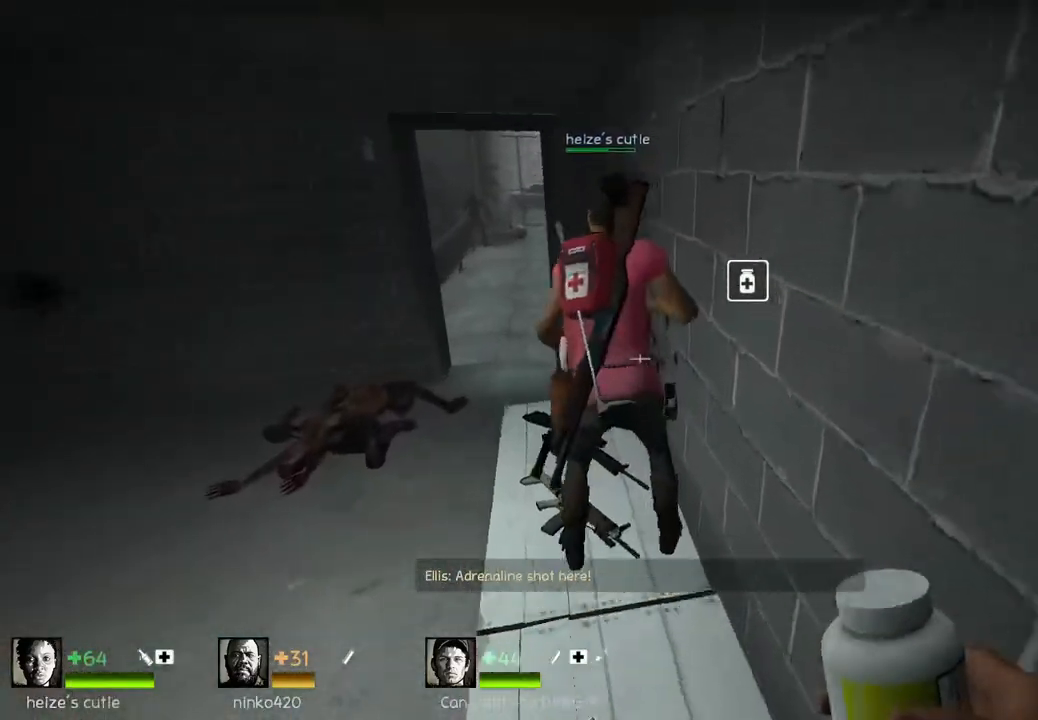
{"keys": ["w"], "events": []}
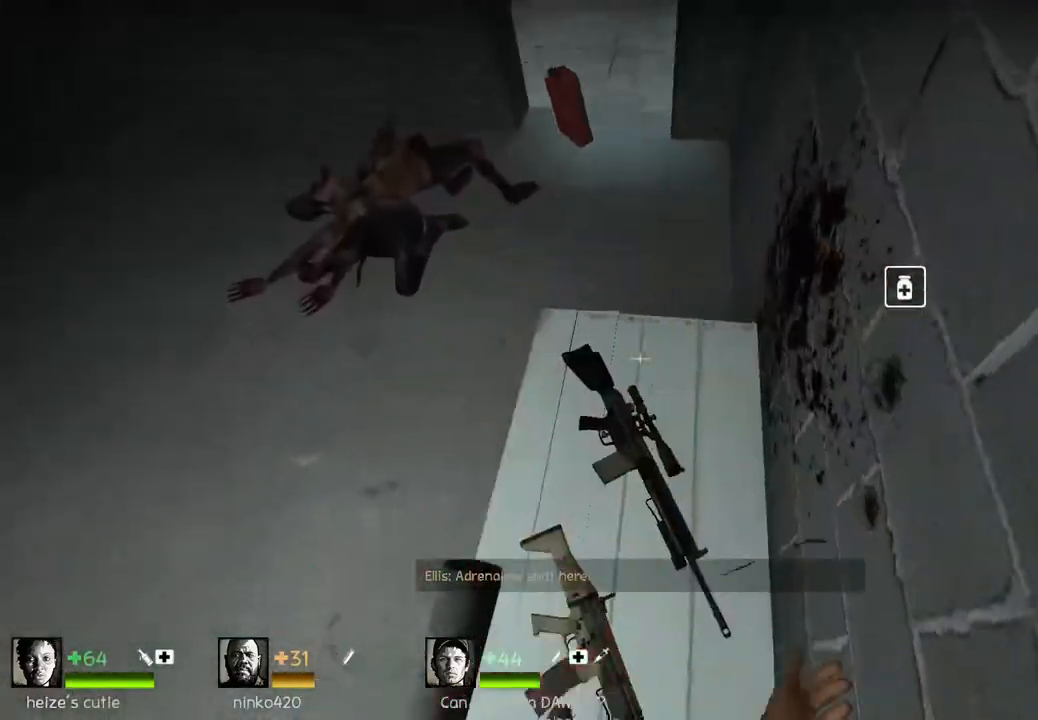
{"keys": ["w"], "events": [[17, "a", "down"], [50, "w", "up"], [150, "e", "down"], [233, "e", "up"], [317, "w", "down"], [350, "a", "up"]]}
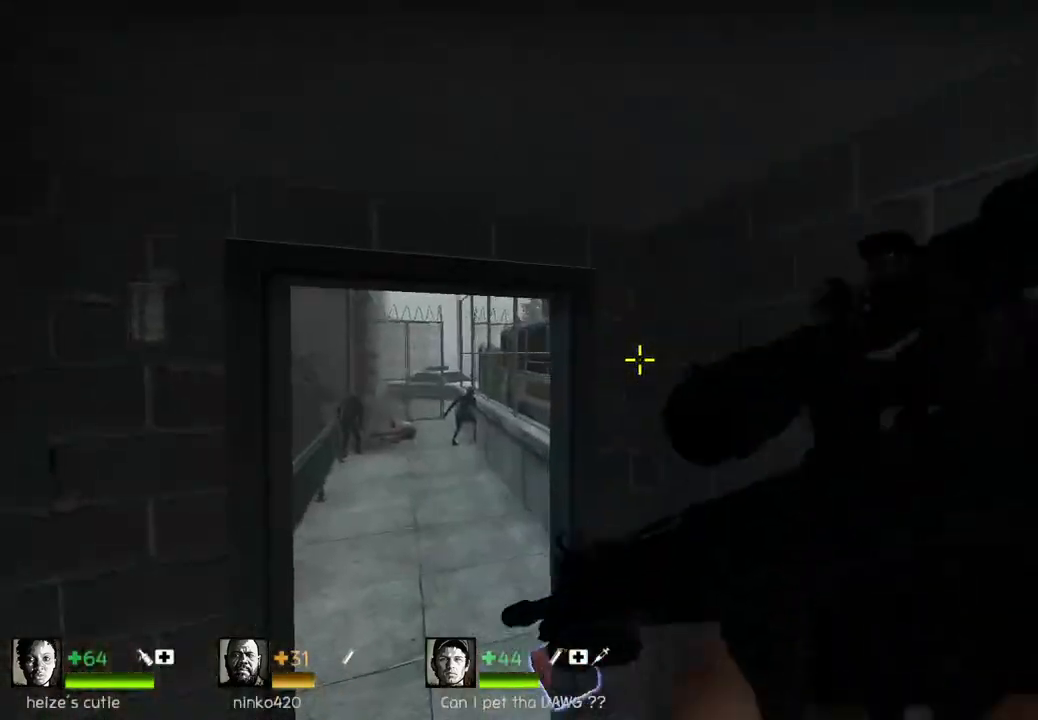
{"keys": ["w"], "events": []}
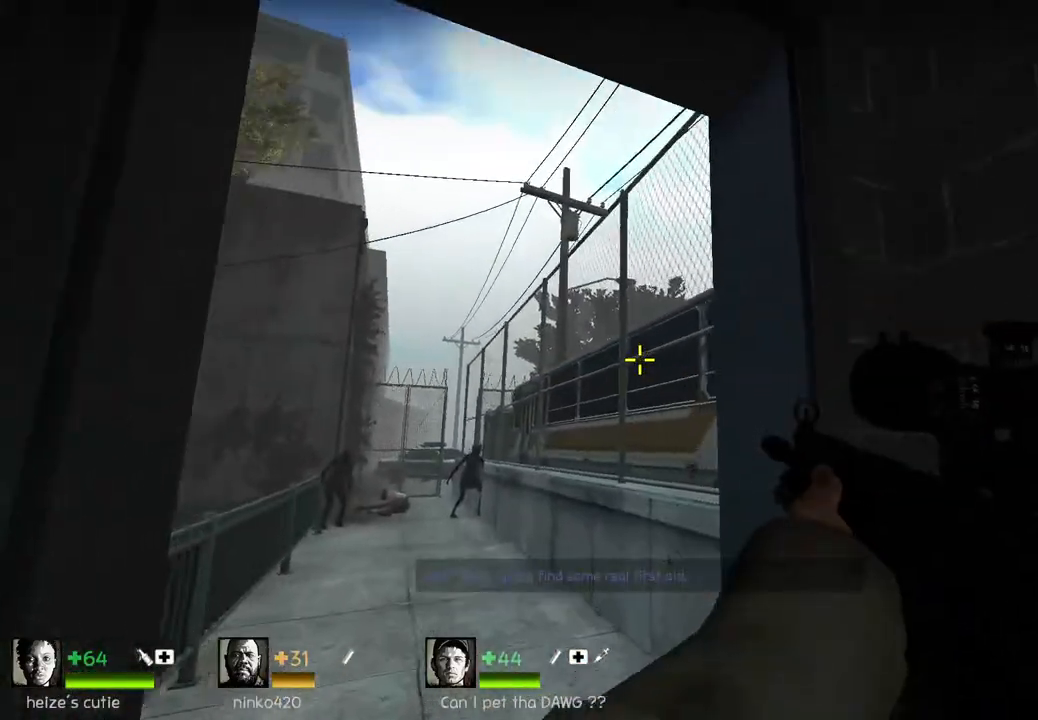
{"keys": [], "events": [[33, "a", "down"], [83, "w", "up"], [350, "a", "up"], [383, "d", "down"], [500, "d", "up"]]}
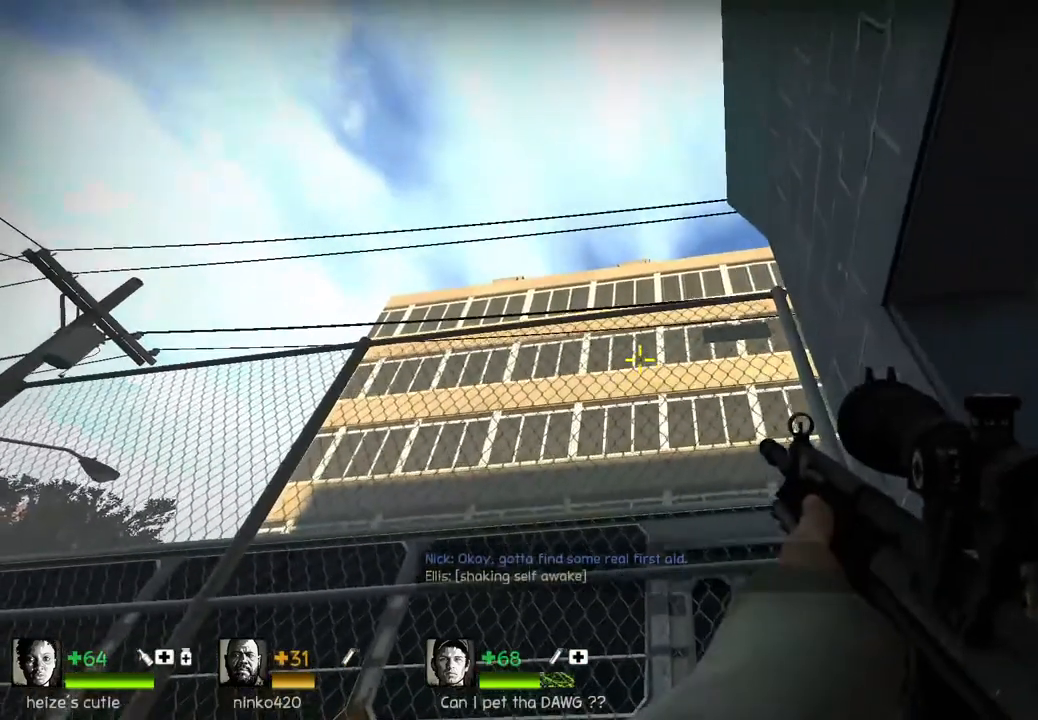
{"keys": ["shift"], "events": [[83, "shift", "down"], [150, "a", "down"], [483, "a", "up"]]}
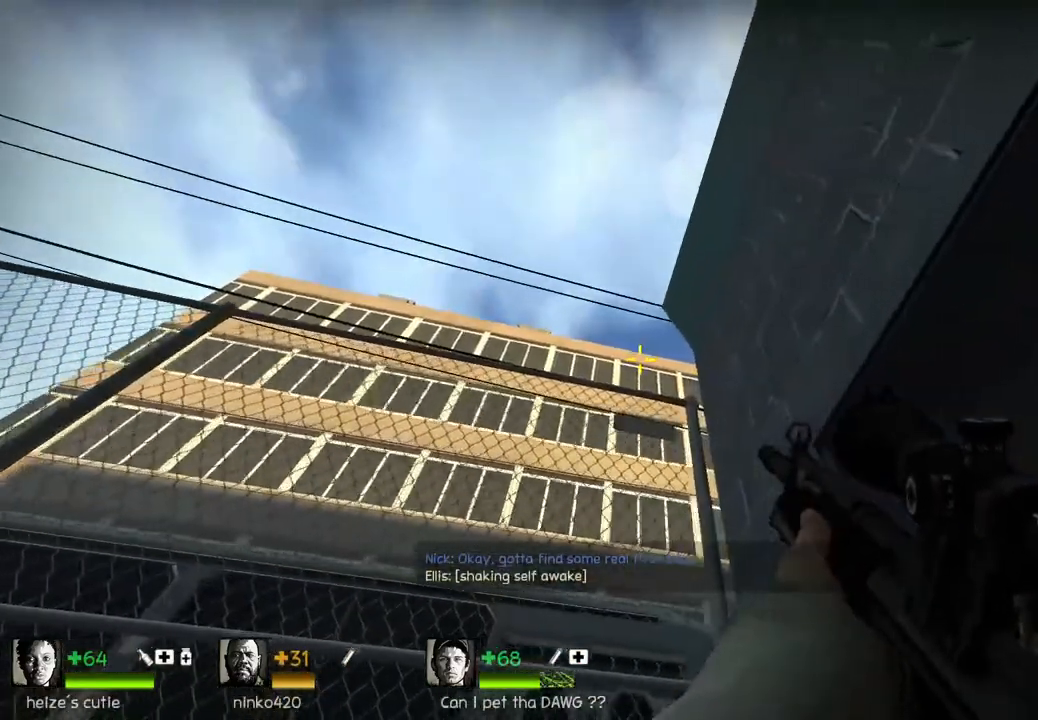
{"keys": [], "events": [[17, "d", "down"], [167, "a", "down"], [167, "d", "up"], [250, "s", "down"], [317, "shift", "up"], [367, "a", "up"], [483, "s", "up"]]}
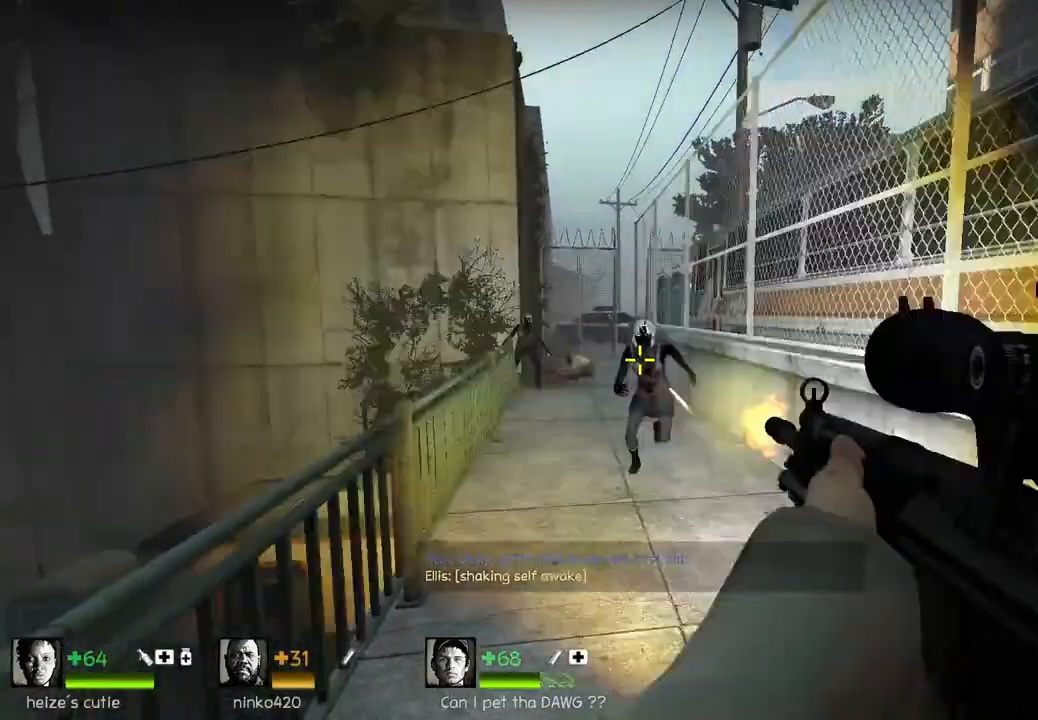
{"keys": ["ctrl"], "events": [[17, "ctrl", "down"], [50, "d", "down"], [117, "d", "up"]]}
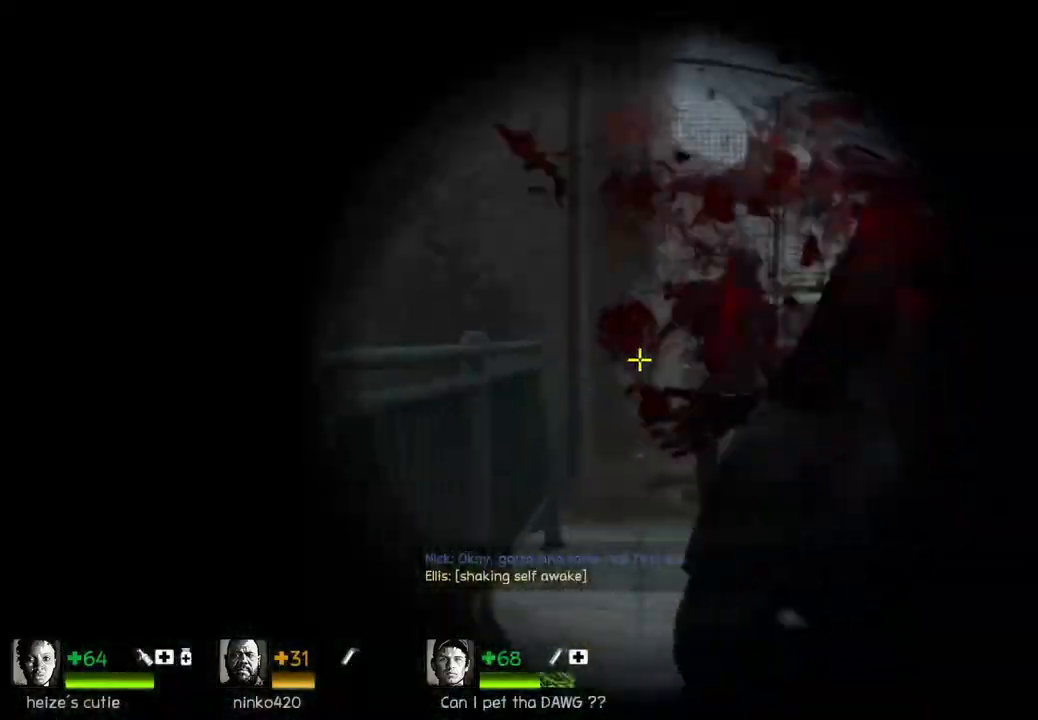
{"keys": ["a"], "events": [[433, "ctrl", "up"], [500, "a", "down"]]}
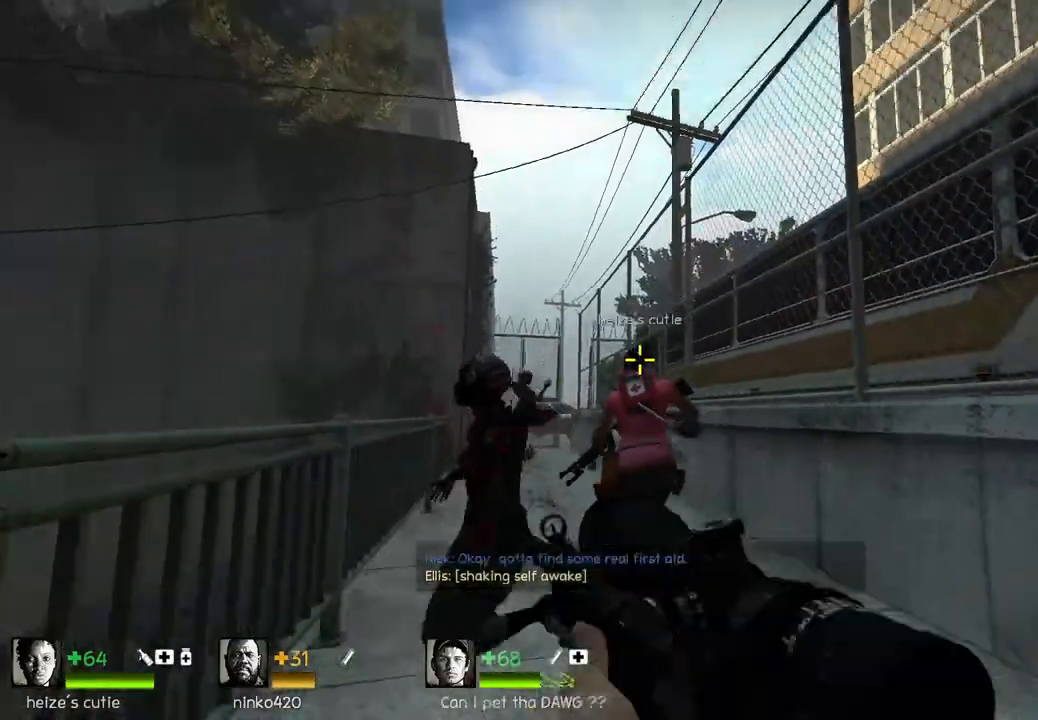
{"keys": ["a", "shift"], "events": [[250, "shift", "down"]]}
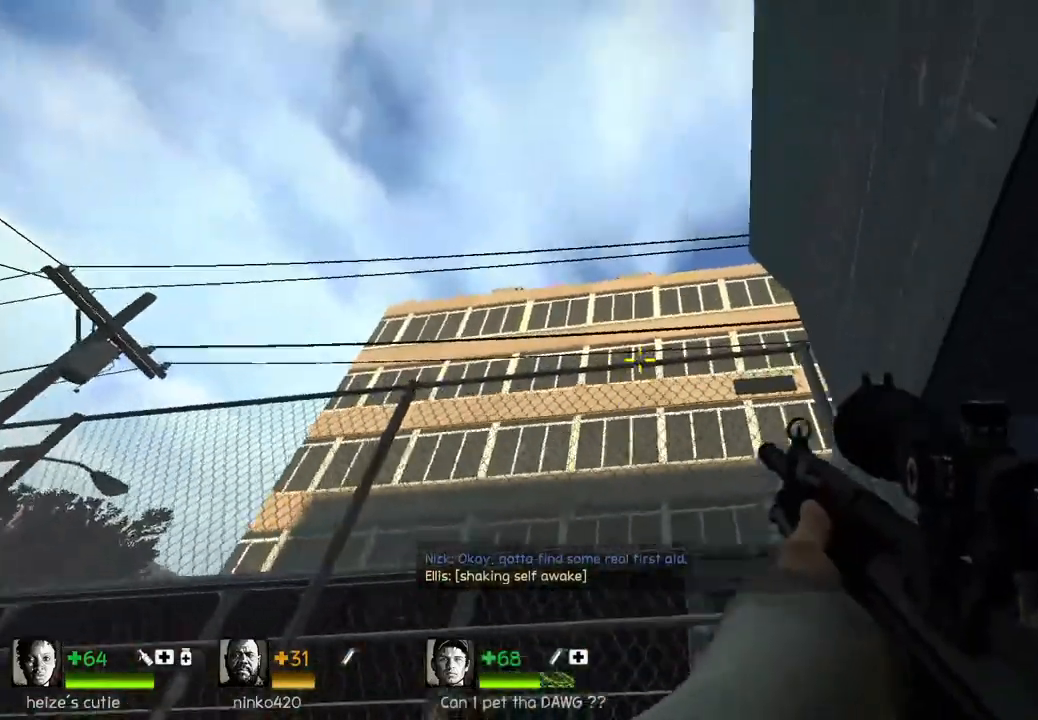
{"keys": ["a", "shift"], "events": []}
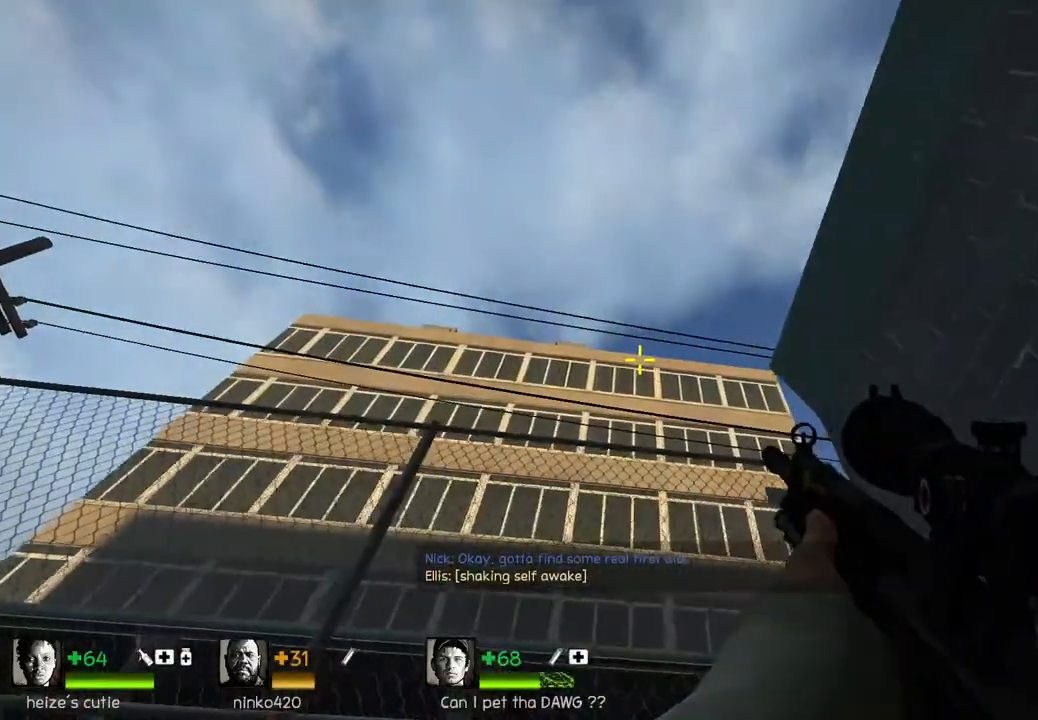
{"keys": ["a", "shift"], "events": [[117, "a", "up"], [150, "d", "down"], [200, "d", "up"], [283, "a", "down"]]}
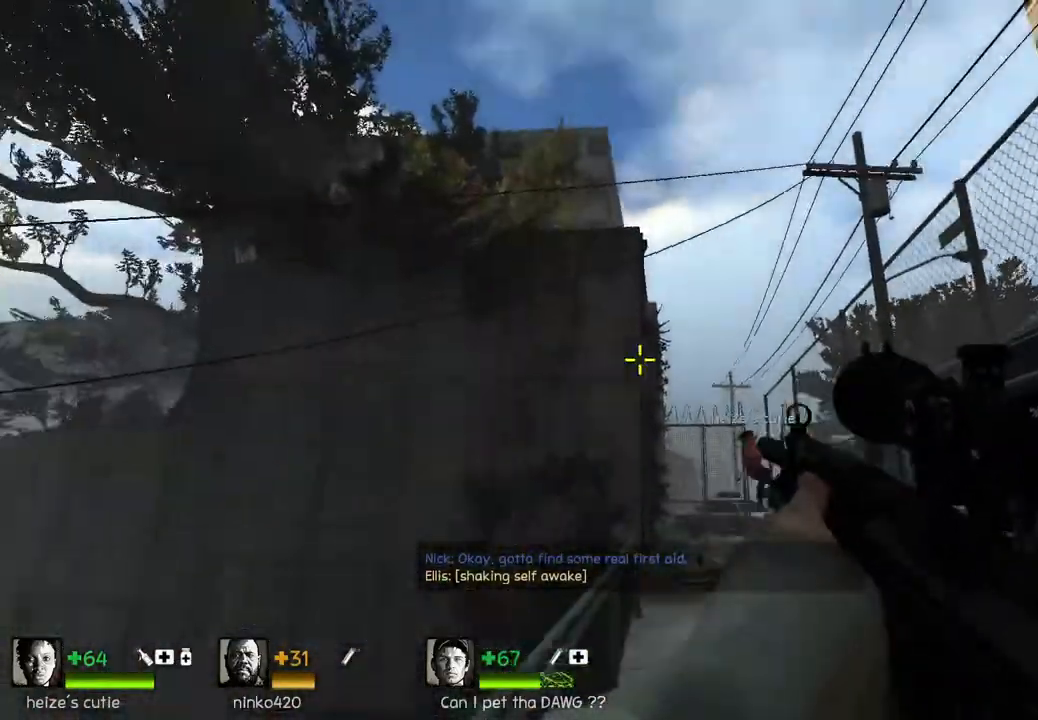
{"keys": ["d", "shift"], "events": [[117, "a", "up"], [133, "d", "down"]]}
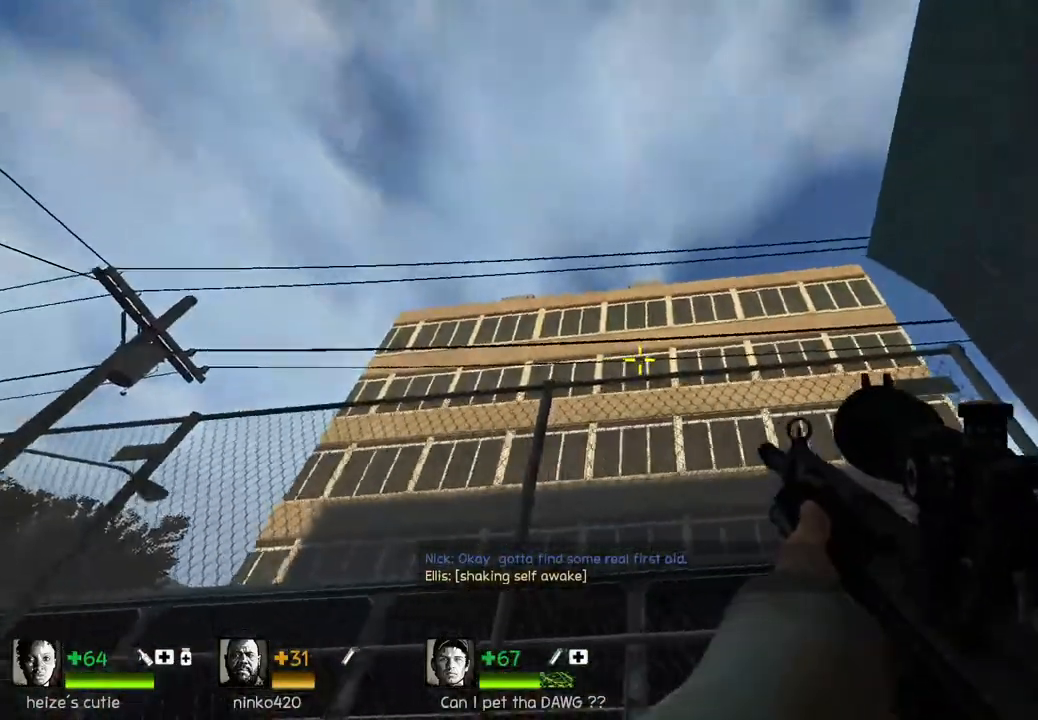
{"keys": ["a", "shift"], "events": [[333, "d", "up"], [467, "a", "down"]]}
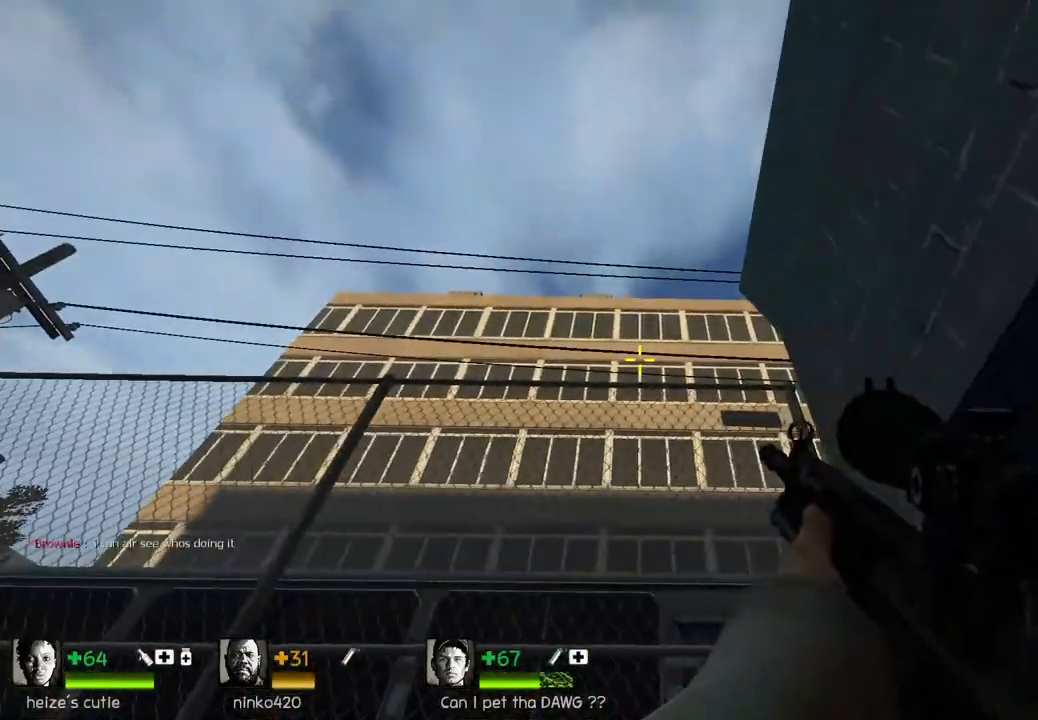
{"keys": ["a", "shift", "w"], "events": [[483, "w", "down"]]}
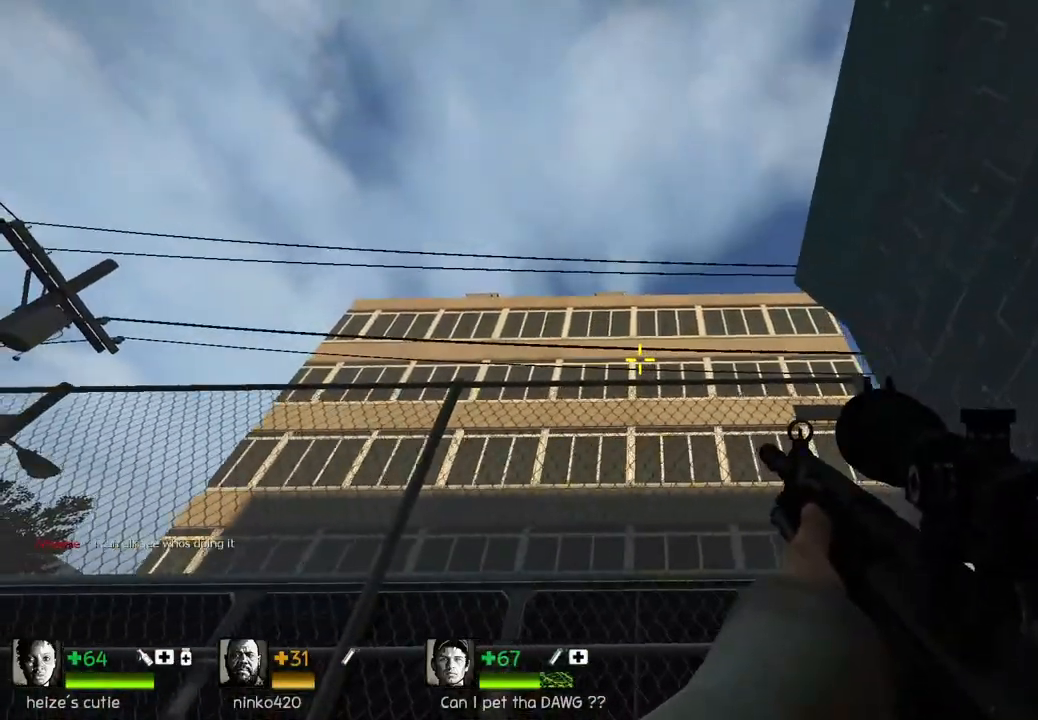
{"keys": ["shift", "w"], "events": [[367, "a", "up"]]}
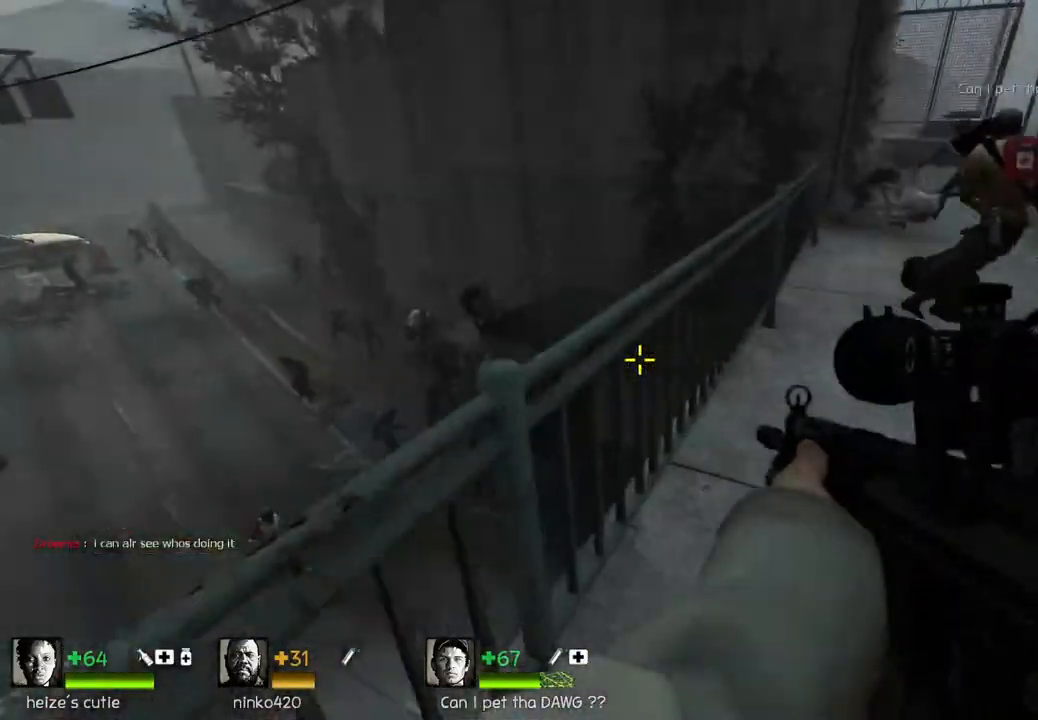
{"keys": ["d", "shift", "w"], "events": [[67, "d", "down"]]}
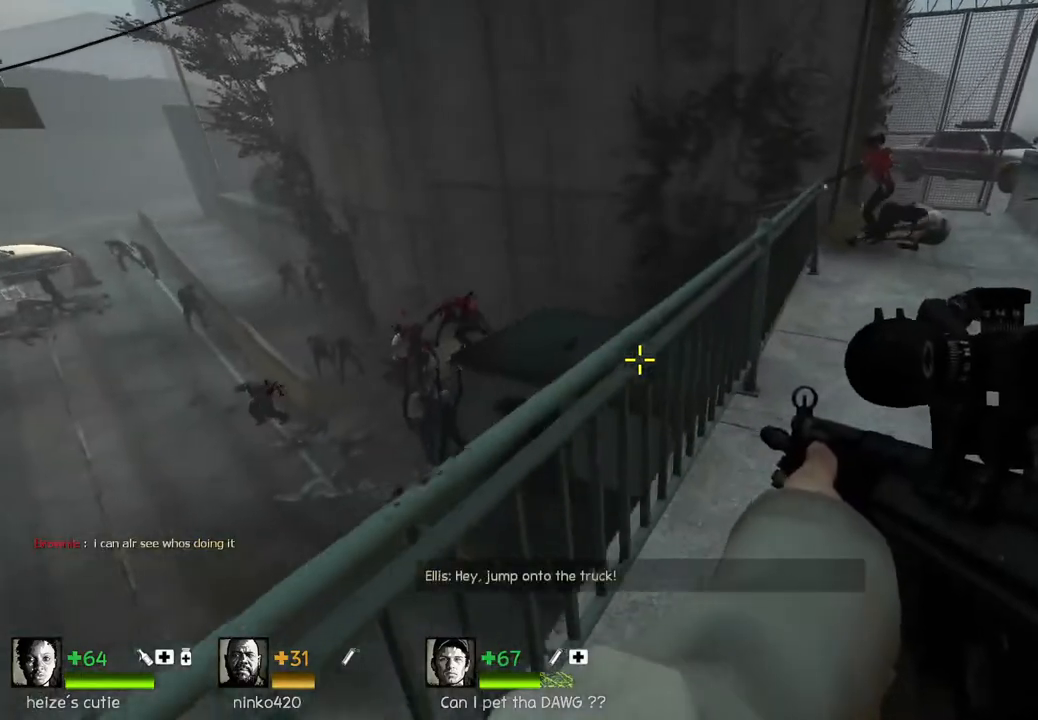
{"keys": ["a", "s", "shift"], "events": [[67, "d", "up"], [167, "w", "up"], [367, "a", "down"], [383, "s", "down"]]}